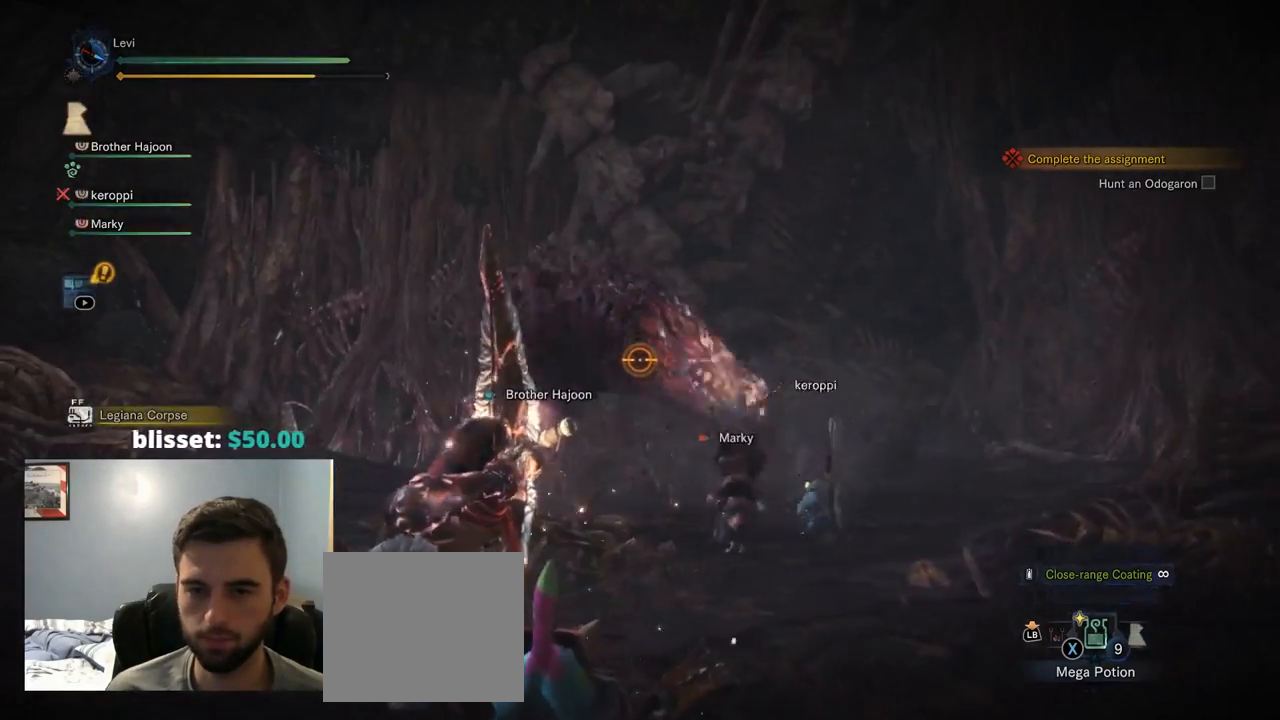
Gameplay with a controller (PlayStation layout); each line is a JSON object with the inputs held at the frame after it. "events" lists button and stick changes between this image and that frame as [ms after this image, input, new state], when the widget could be followed in between. Not read: L3 R1.
{"buttons": ["L2"], "left_stick": "center", "right_stick": "center", "events": [[234, "right_stick", "up-left"], [367, "right_stick", "left"], [400, "DPAD_RIGHT", "down"], [450, "DPAD_RIGHT", "up"], [500, "right_stick", "center"]]}
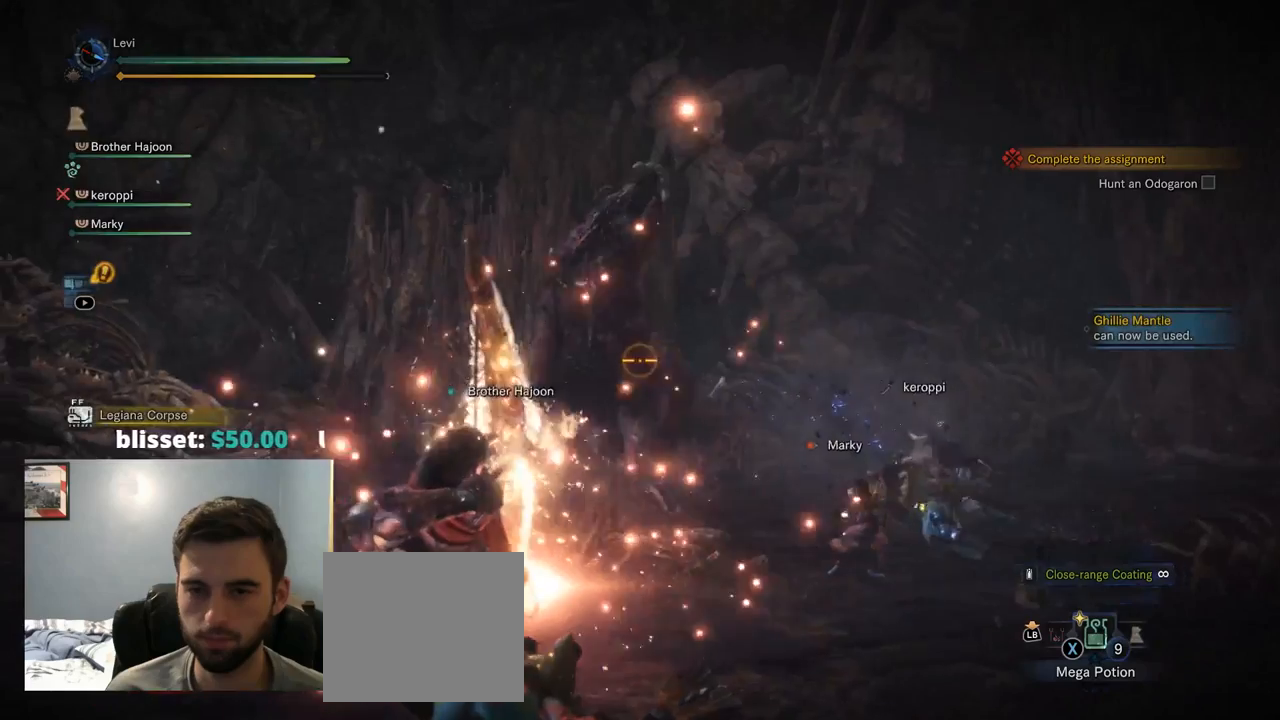
{"buttons": ["L2"], "left_stick": "center", "right_stick": "down-right", "events": [[200, "CROSS", "down"], [234, "CROSS", "up"], [367, "right_stick", "down-right"]]}
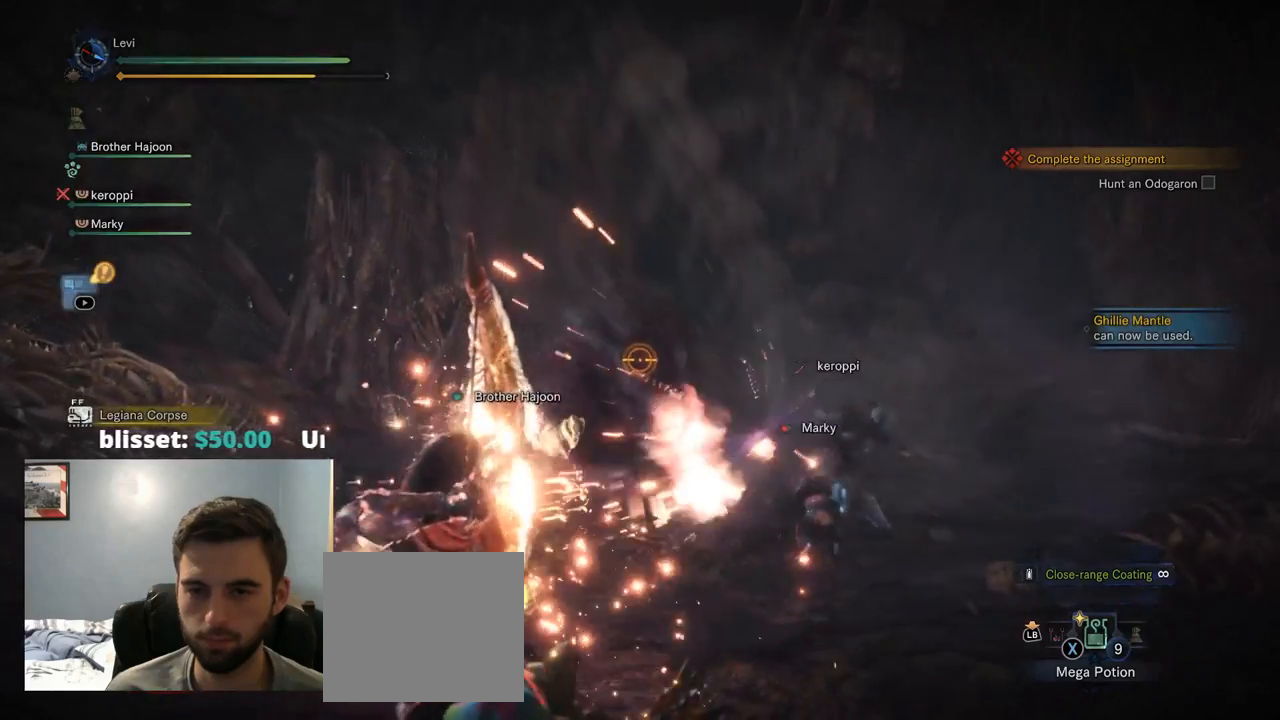
{"buttons": ["L2"], "left_stick": "center", "right_stick": "up", "events": [[17, "right_stick", "center"], [67, "DPAD_LEFT", "down"], [200, "DPAD_LEFT", "up"], [484, "right_stick", "up"]]}
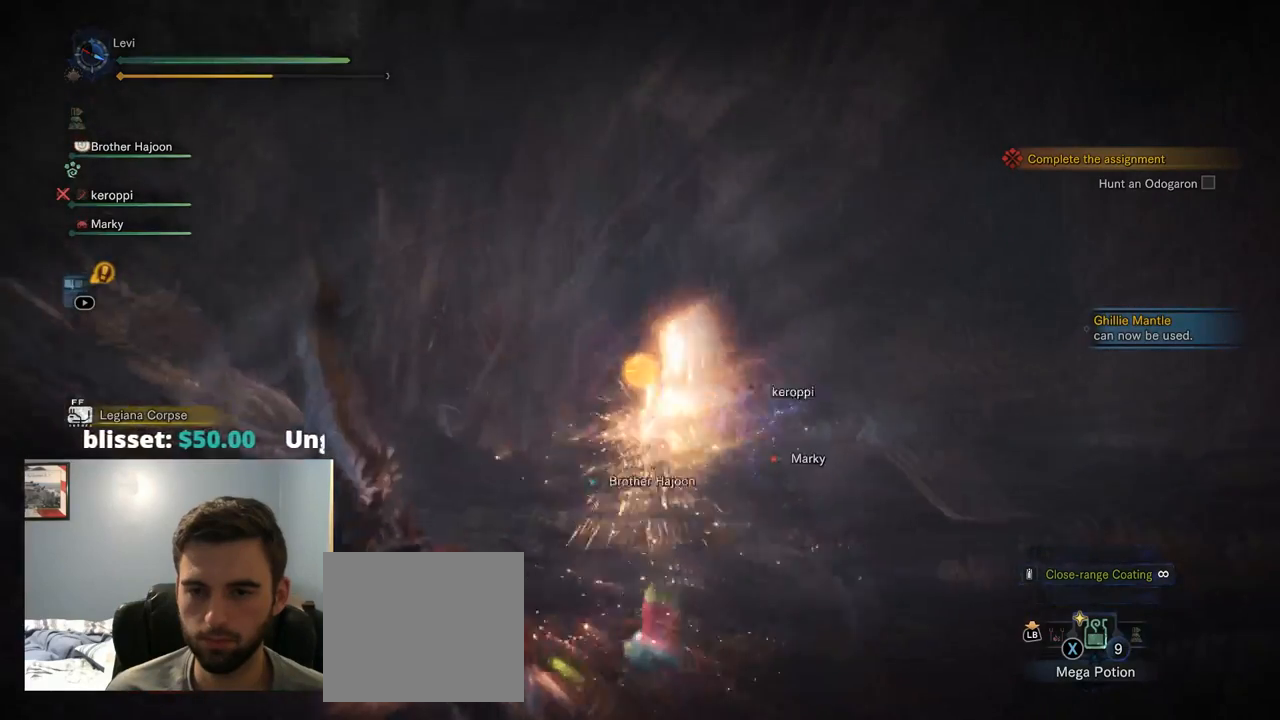
{"buttons": ["L2"], "left_stick": "down", "right_stick": "center", "events": [[100, "right_stick", "center"], [284, "right_stick", "down"], [367, "right_stick", "center"], [417, "left_stick", "down-left"], [467, "left_stick", "down"]]}
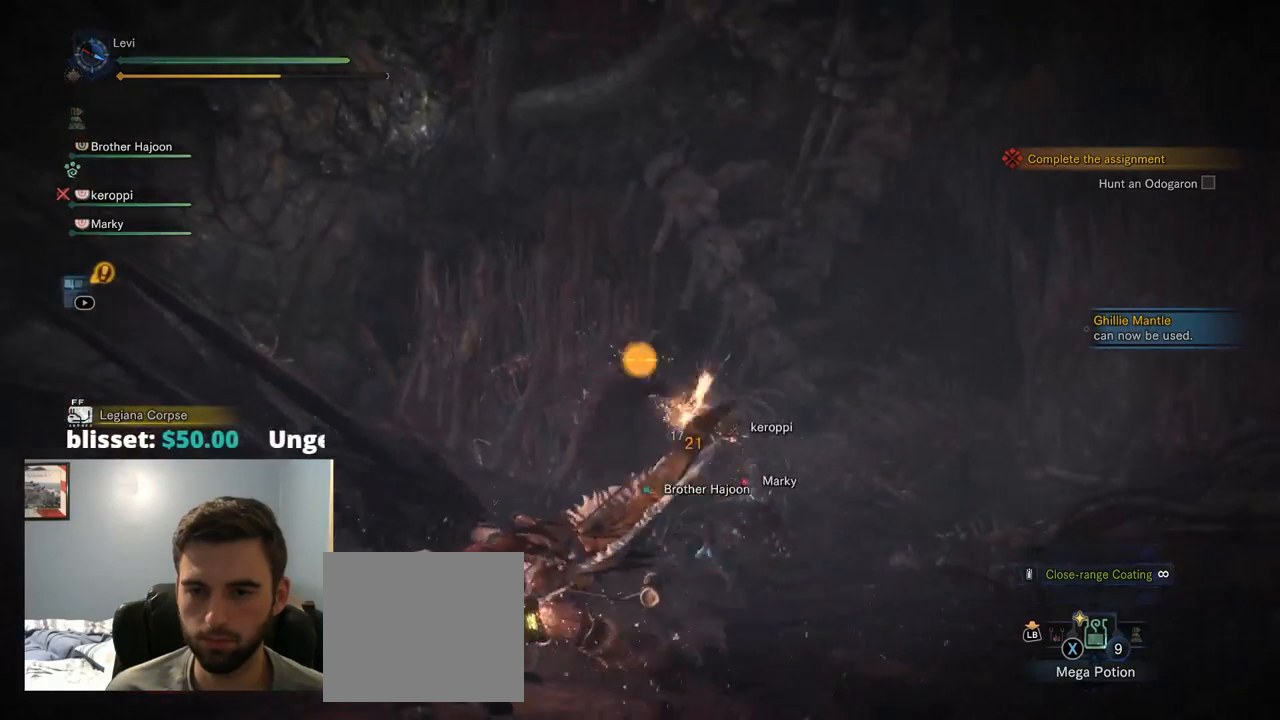
{"buttons": ["L2"], "left_stick": "right", "right_stick": "center", "events": [[50, "CROSS", "down"], [150, "CROSS", "up"], [217, "CROSS", "down"], [317, "CROSS", "up"], [317, "left_stick", "down-right"], [467, "left_stick", "right"]]}
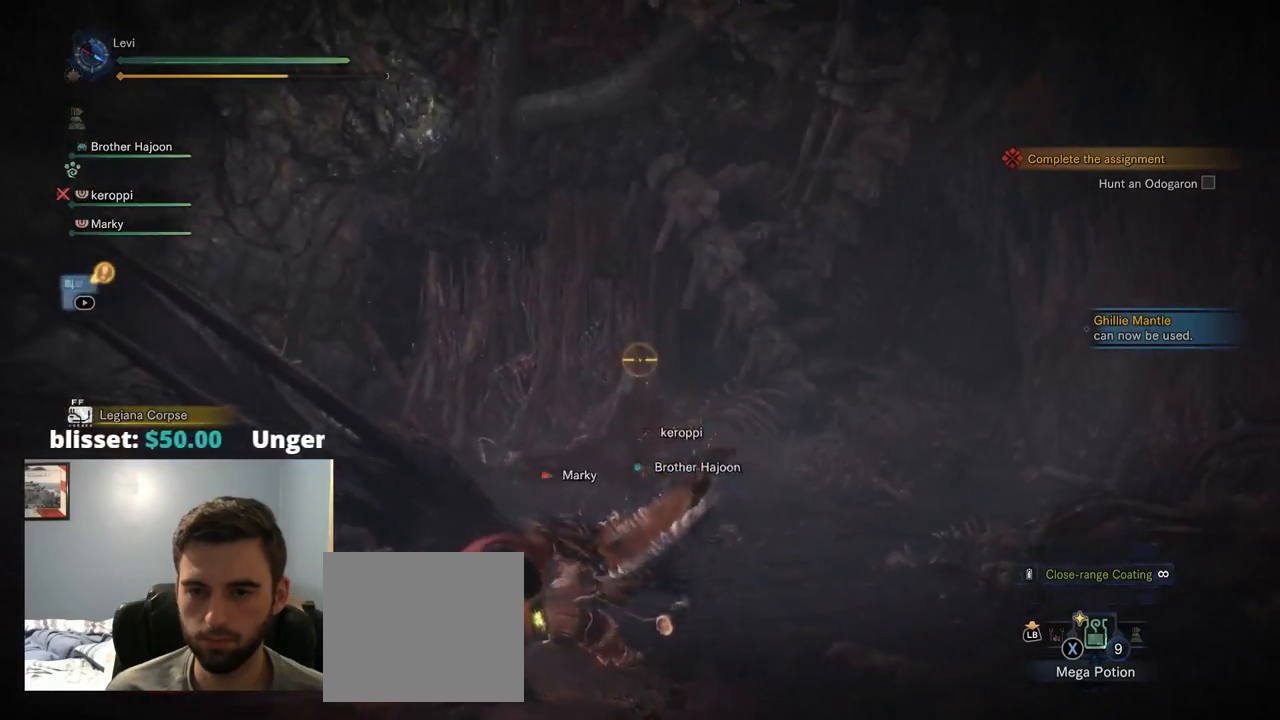
{"buttons": ["L2"], "left_stick": "up-right", "right_stick": "center", "events": [[17, "right_stick", "down-left"], [84, "R2", "down"], [150, "left_stick", "up-right"], [300, "right_stick", "center"], [450, "R2", "up"]]}
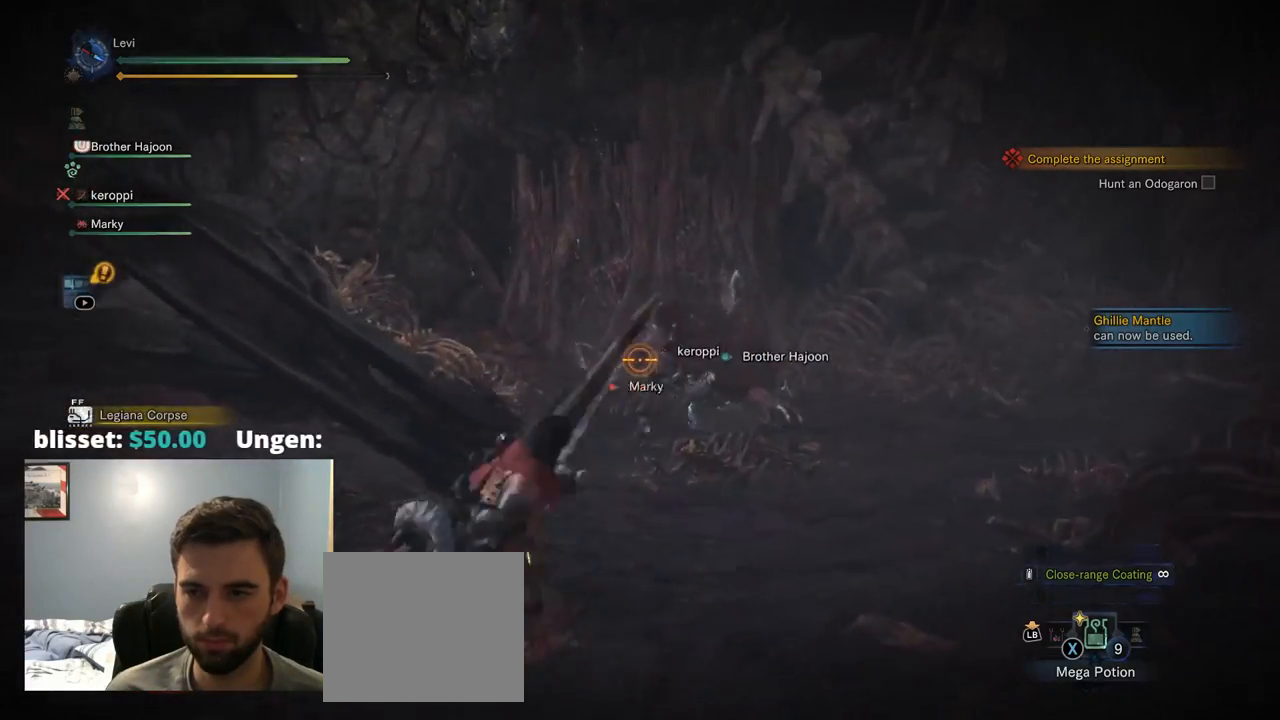
{"buttons": ["L2"], "left_stick": "up-right", "right_stick": "center", "events": [[317, "R2", "down"], [467, "R2", "up"]]}
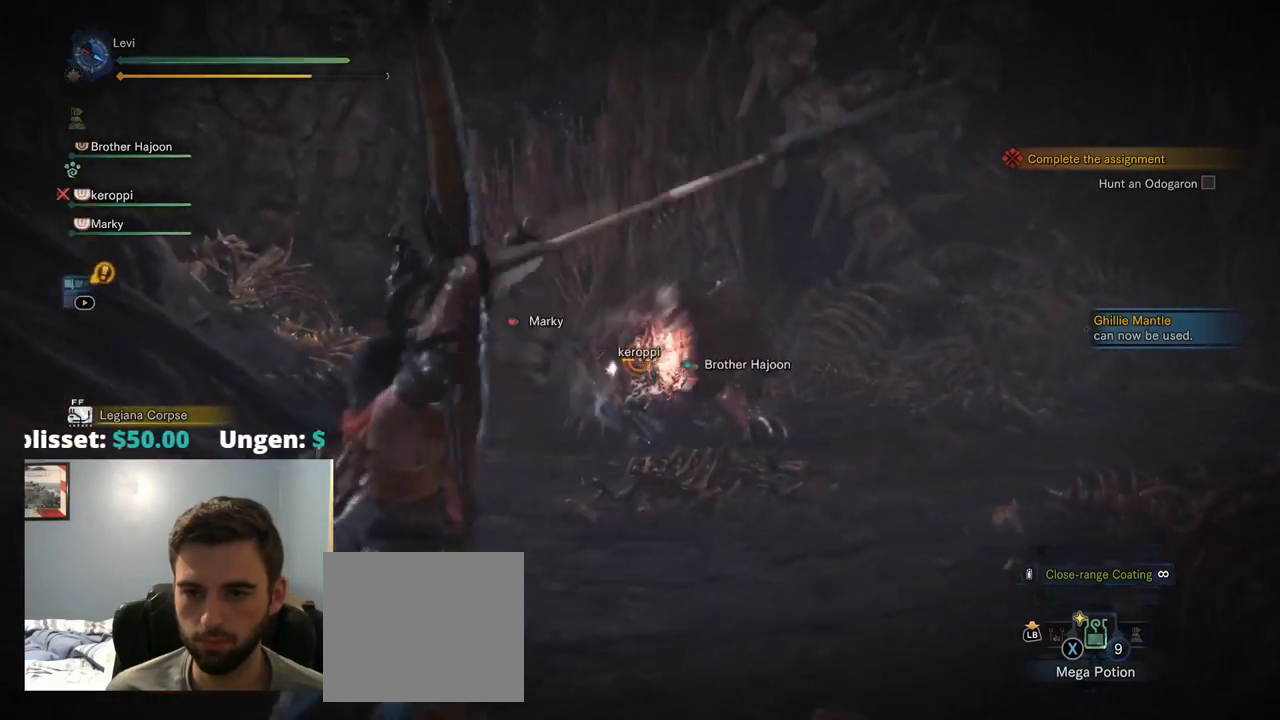
{"buttons": ["L2", "R2"], "left_stick": "up-right", "right_stick": "center", "events": [[434, "right_stick", "up"], [500, "R2", "down"], [500, "right_stick", "center"]]}
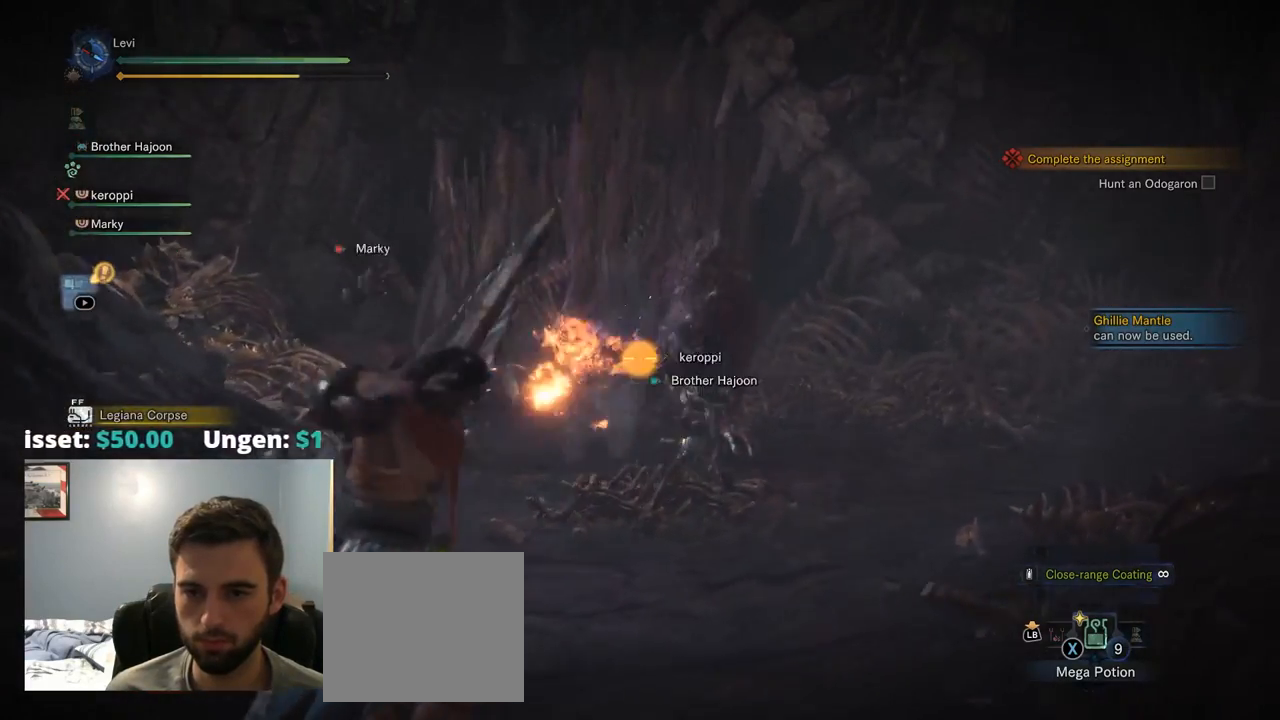
{"buttons": ["L2"], "left_stick": "up-right", "right_stick": "left", "events": [[434, "R2", "up"], [484, "right_stick", "left"]]}
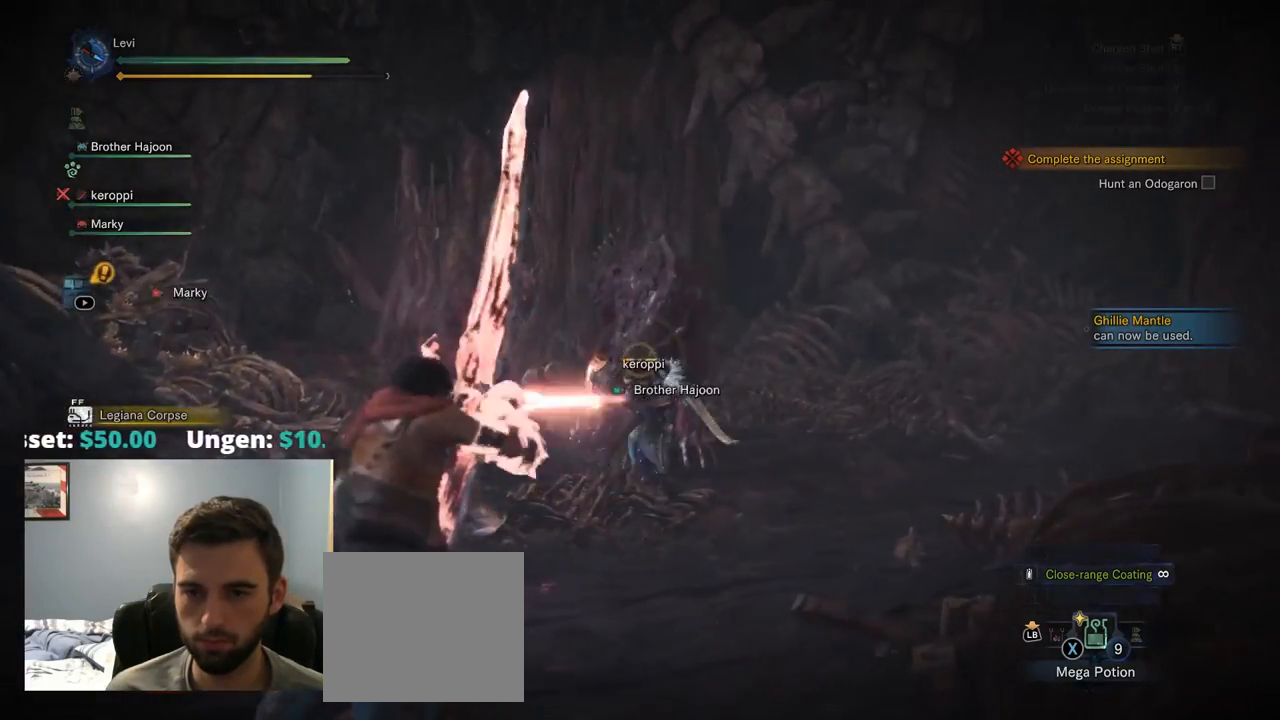
{"buttons": ["L2", "R2"], "left_stick": "up", "right_stick": "up", "events": [[17, "left_stick", "up"], [67, "right_stick", "center"], [434, "right_stick", "up"], [500, "R2", "down"]]}
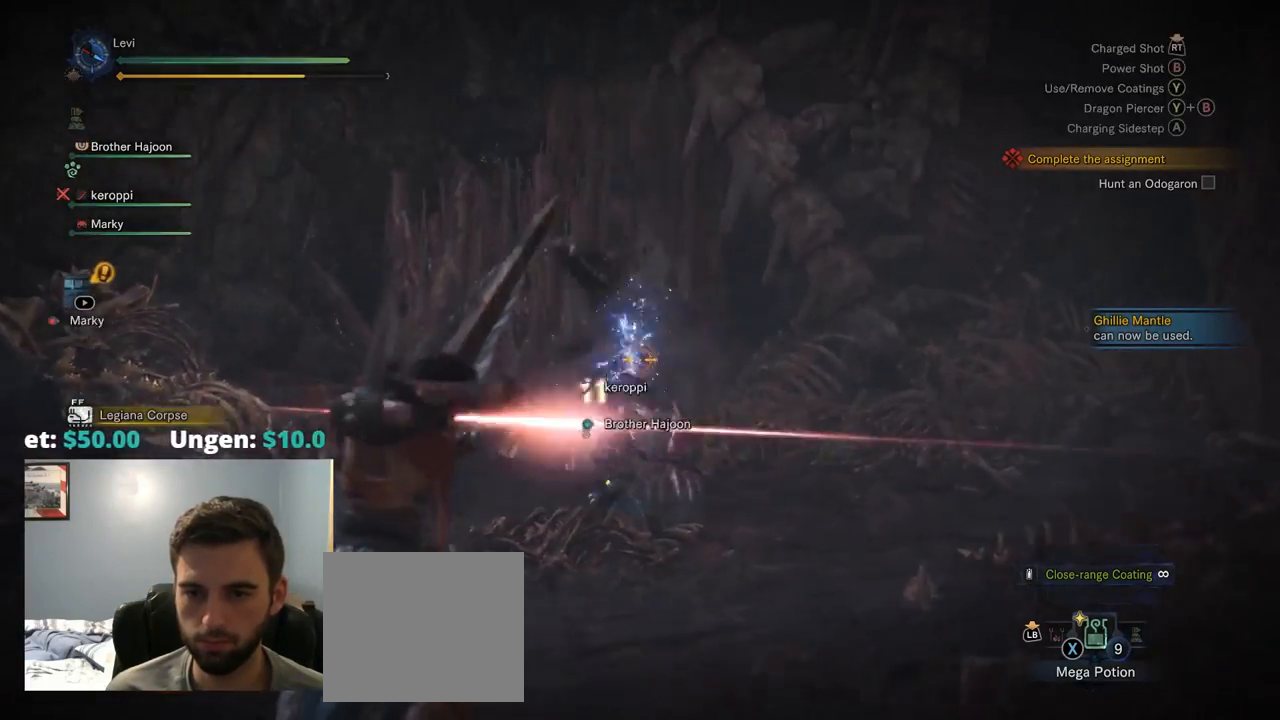
{"buttons": ["L2"], "left_stick": "center", "right_stick": "center", "events": [[34, "right_stick", "center"], [200, "left_stick", "up-left"], [317, "R2", "up"], [467, "left_stick", "center"]]}
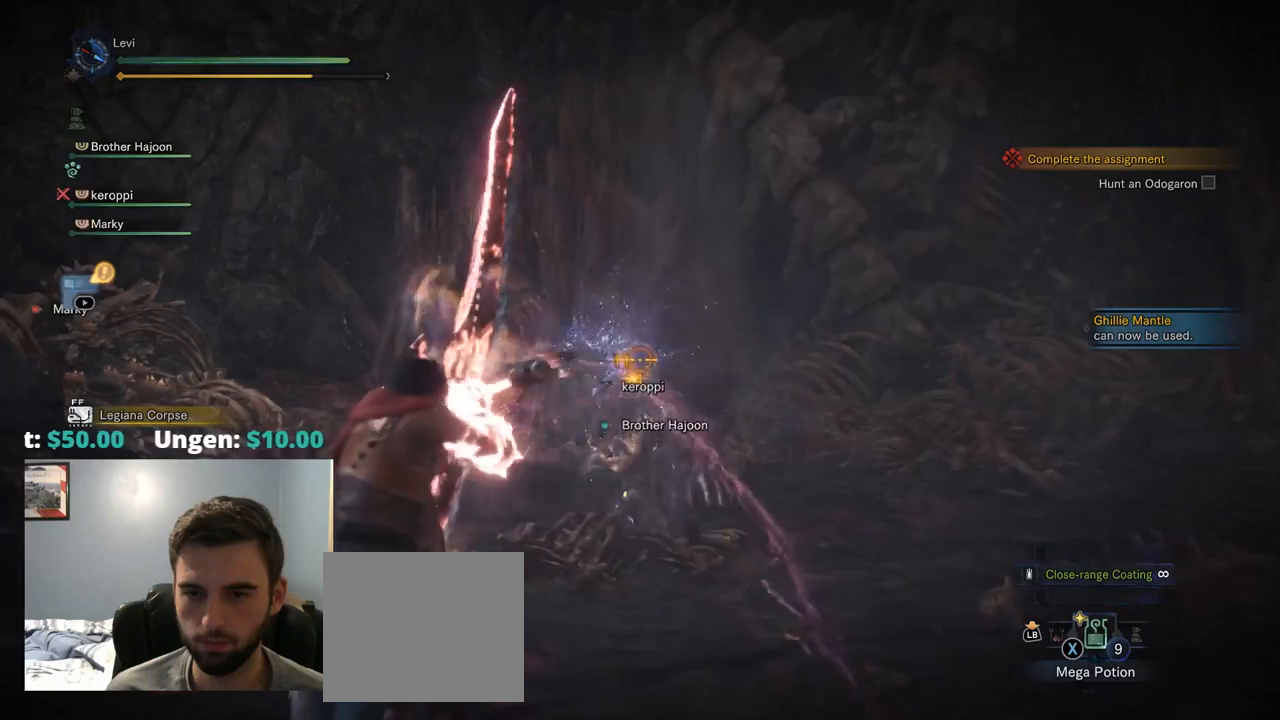
{"buttons": ["L2", "R2"], "left_stick": "up", "right_stick": "right", "events": [[150, "left_stick", "up"], [200, "START", "down"], [234, "START", "up"], [284, "R2", "down"], [417, "right_stick", "right"]]}
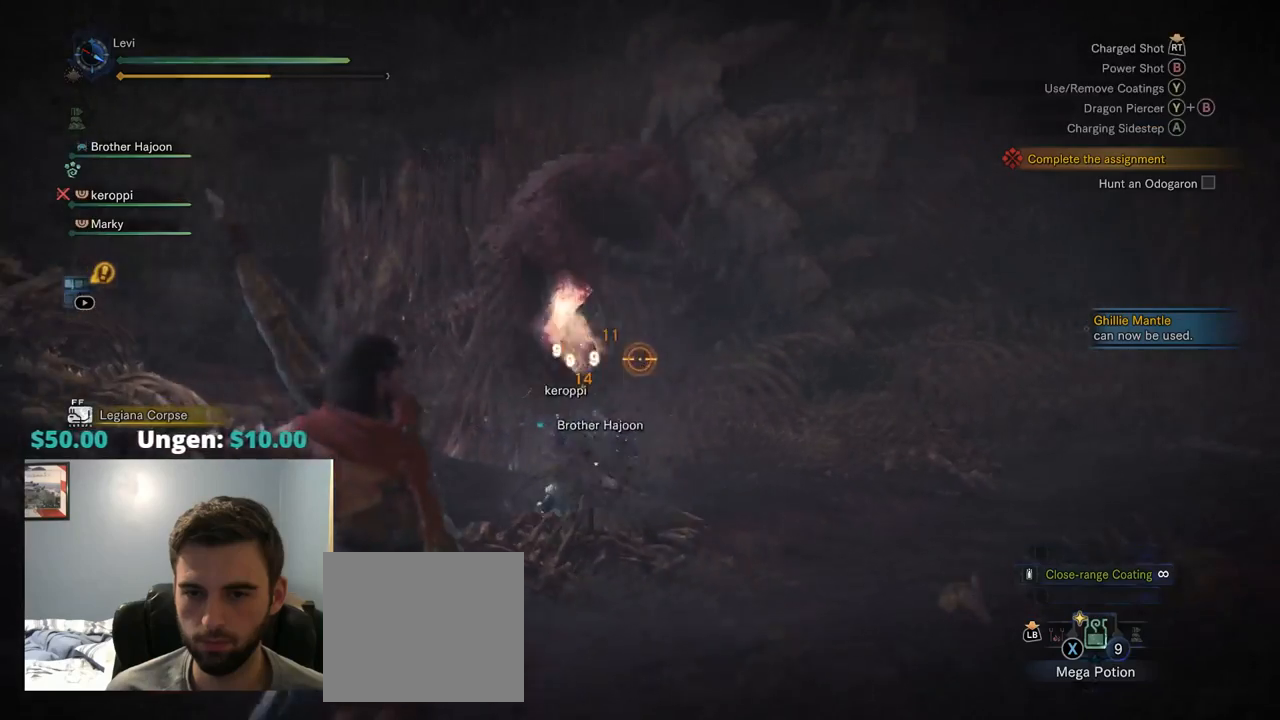
{"buttons": ["L2"], "left_stick": "up", "right_stick": "right", "events": [[50, "R2", "up"], [50, "right_stick", "center"], [167, "left_stick", "center"], [267, "right_stick", "left"], [317, "R2", "down"], [350, "left_stick", "up"], [367, "right_stick", "center"], [417, "right_stick", "right"], [484, "R2", "up"]]}
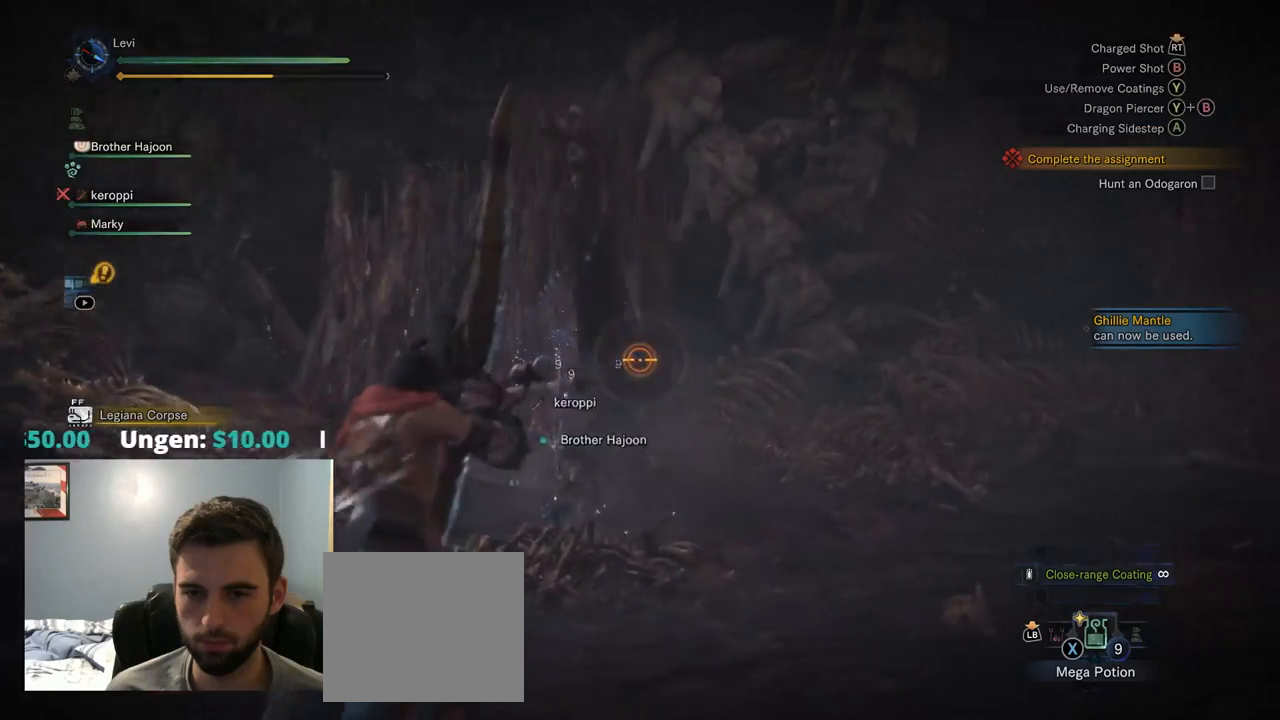
{"buttons": ["L2"], "left_stick": "up", "right_stick": "center", "events": [[100, "right_stick", "down"], [250, "right_stick", "center"]]}
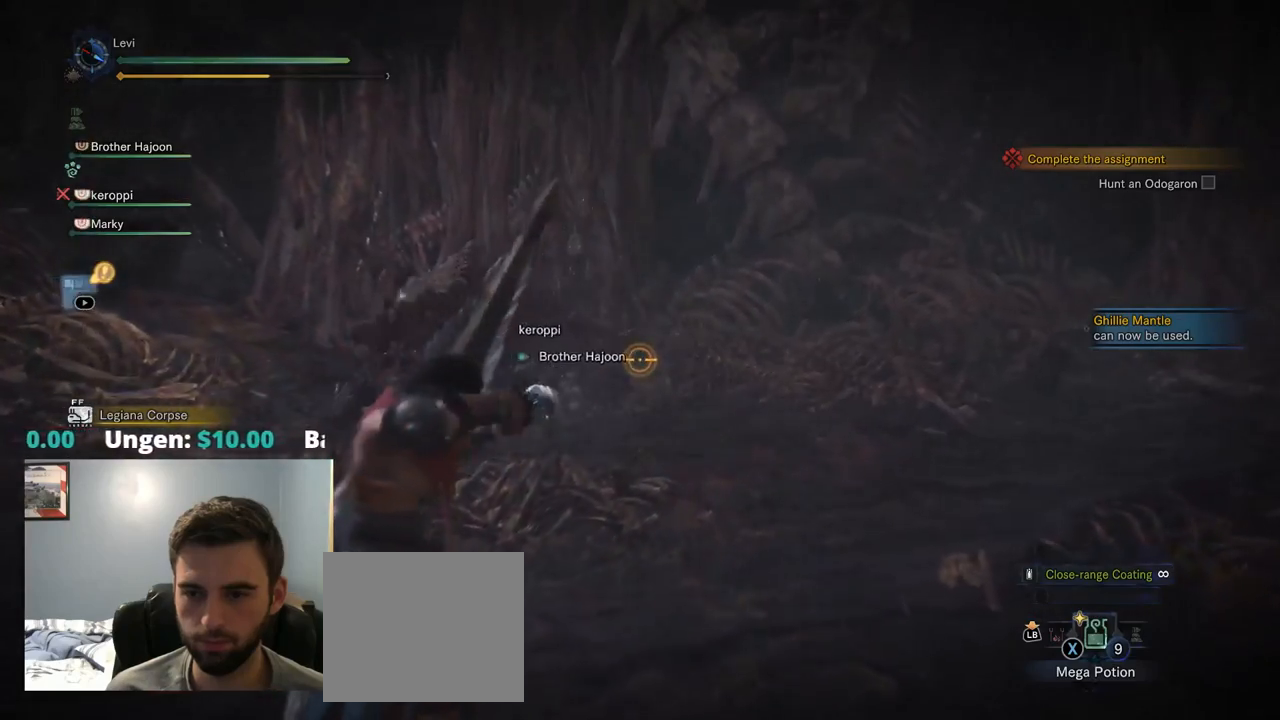
{"buttons": ["L2"], "left_stick": "up", "right_stick": "center", "events": []}
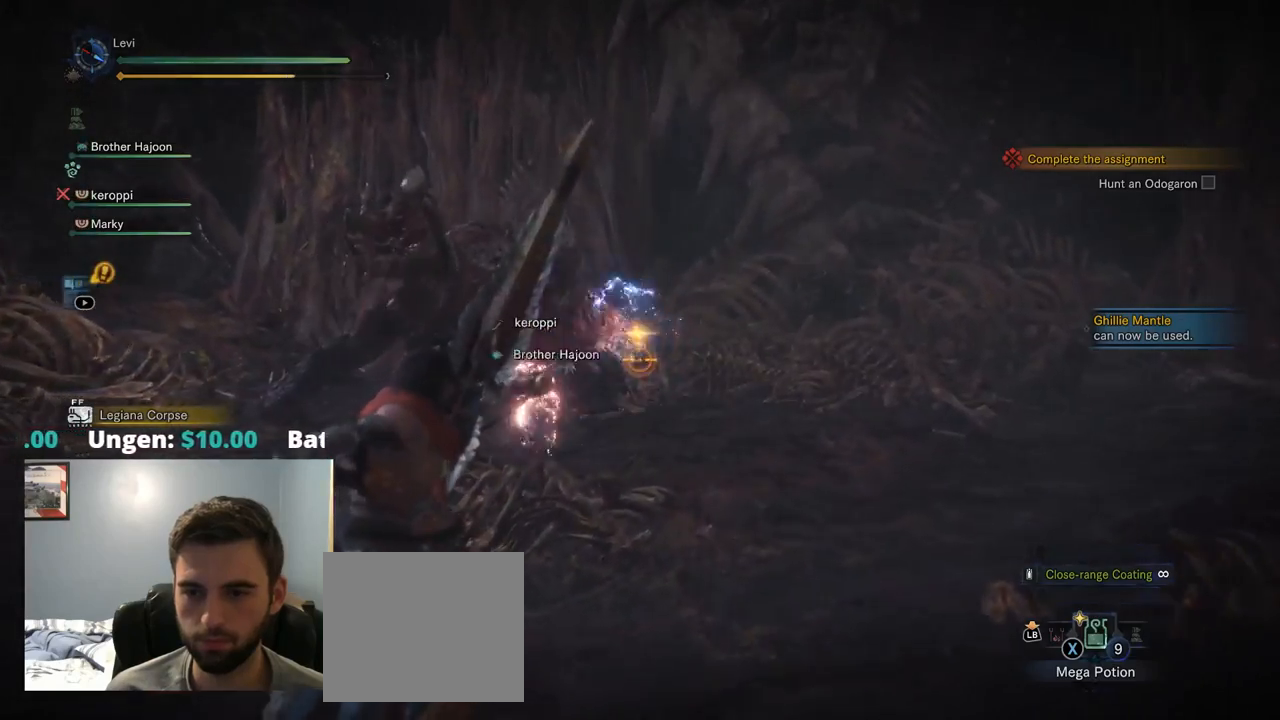
{"buttons": ["L2", "R2"], "left_stick": "up", "right_stick": "center", "events": [[67, "R2", "down"], [134, "right_stick", "up-left"], [317, "right_stick", "left"], [467, "right_stick", "center"]]}
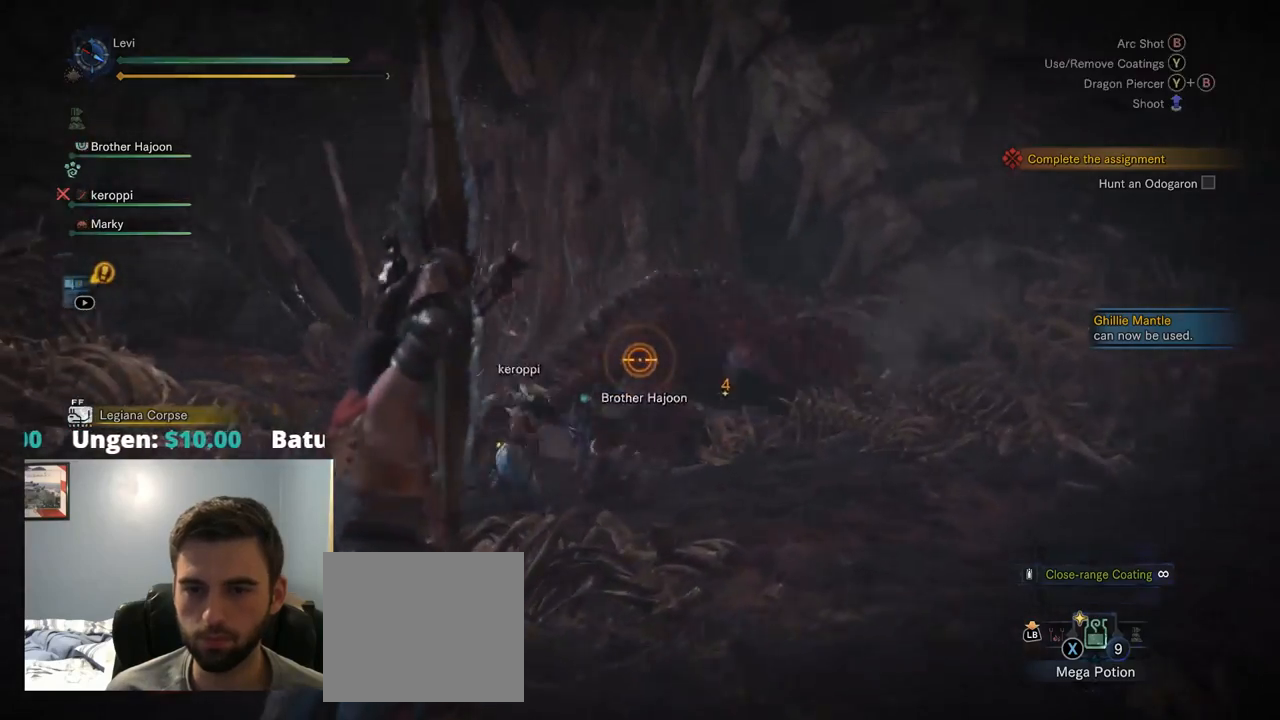
{"buttons": ["L2", "R2"], "left_stick": "up", "right_stick": "right", "events": [[34, "right_stick", "right"], [67, "R2", "up"], [84, "right_stick", "center"], [184, "right_stick", "left"], [234, "right_stick", "center"], [400, "R2", "down"], [484, "right_stick", "right"]]}
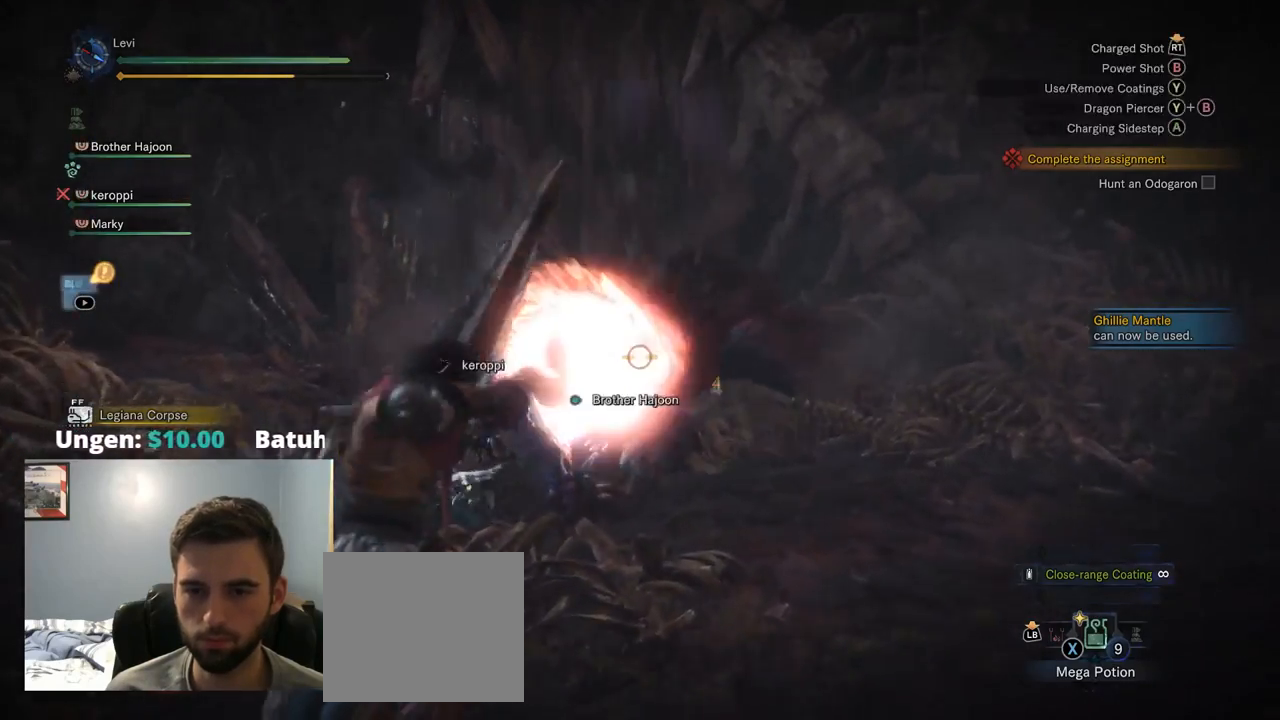
{"buttons": ["L2"], "left_stick": "up", "right_stick": "center", "events": [[117, "right_stick", "center"], [284, "R2", "up"], [284, "right_stick", "up-right"], [450, "right_stick", "center"]]}
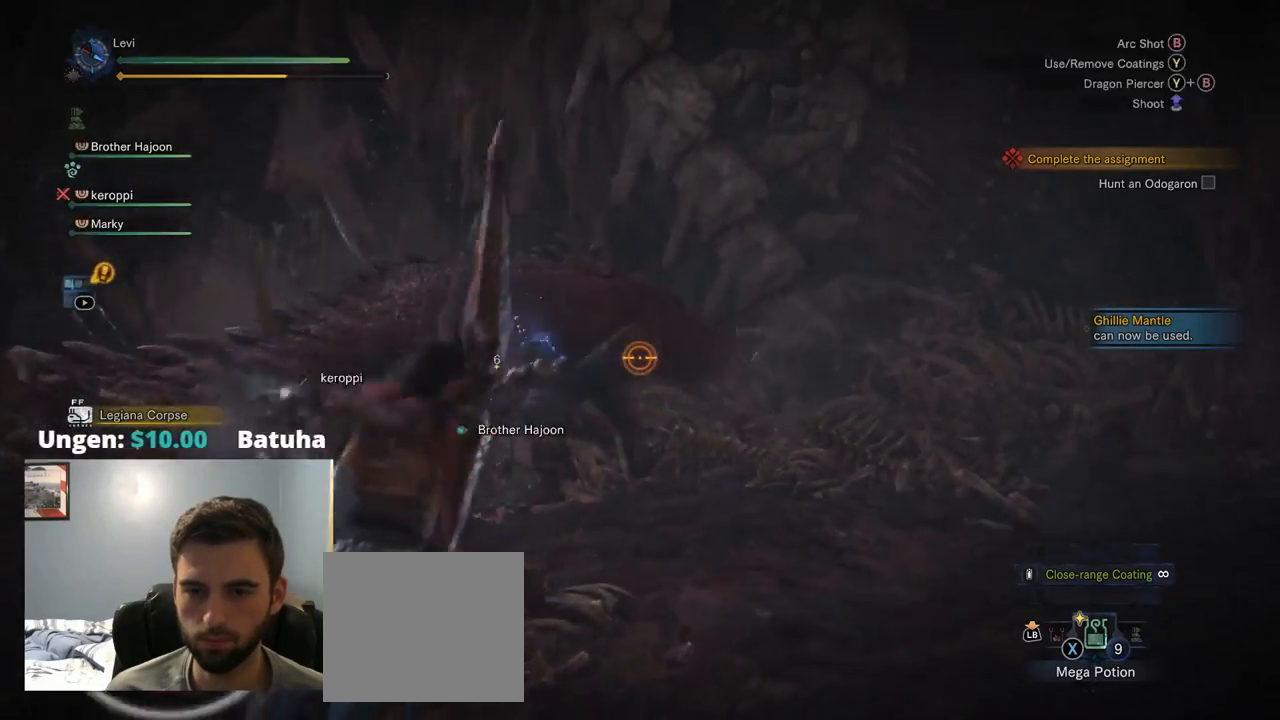
{"buttons": ["L2", "R2"], "left_stick": "up-right", "right_stick": "center", "events": [[50, "right_stick", "up-left"], [200, "right_stick", "center"], [217, "R2", "down"], [317, "left_stick", "up-right"]]}
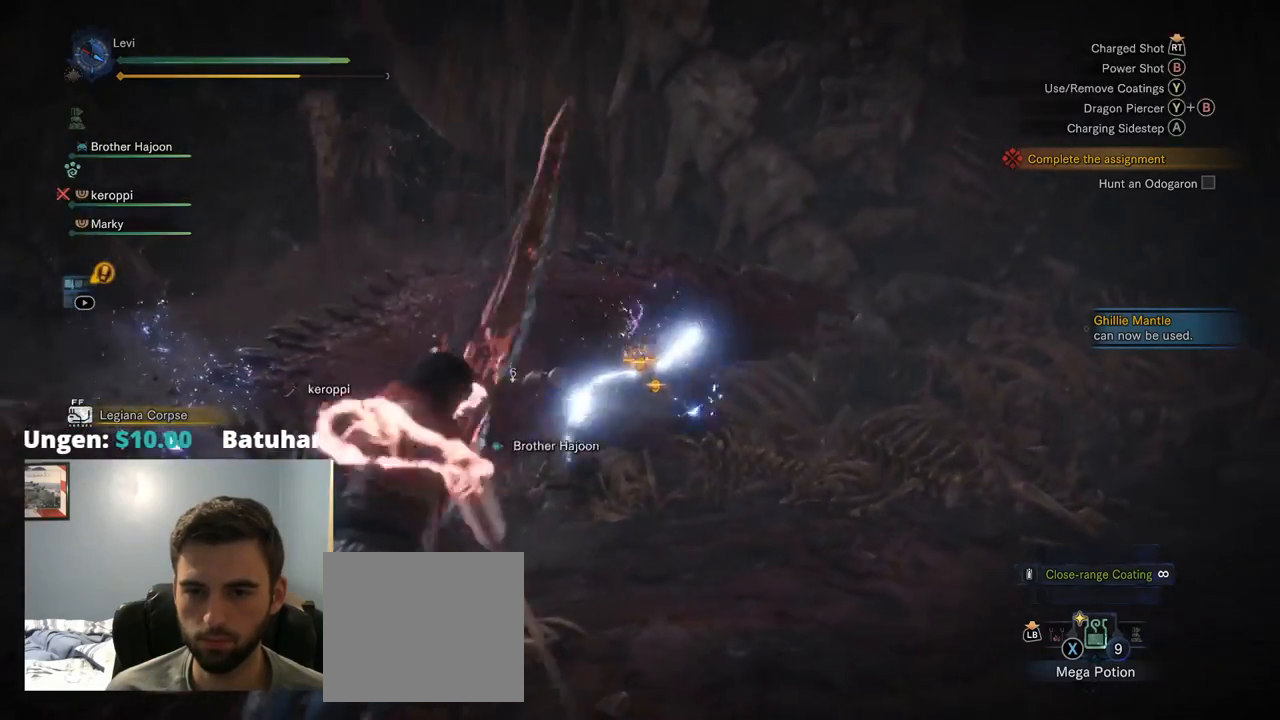
{"buttons": ["L2"], "left_stick": "right", "right_stick": "down-left", "events": [[117, "right_stick", "up"], [184, "R2", "up"], [184, "left_stick", "right"], [250, "right_stick", "center"], [417, "right_stick", "down-left"]]}
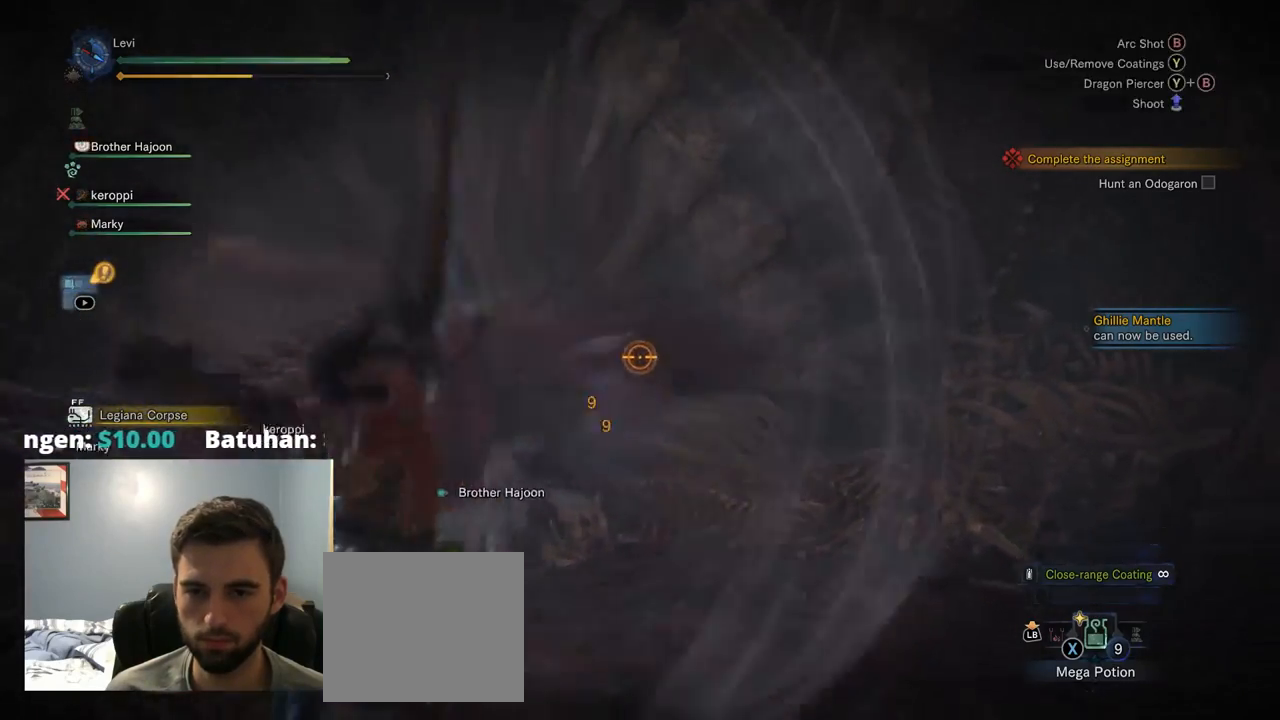
{"buttons": ["L2"], "left_stick": "right", "right_stick": "center", "events": [[67, "right_stick", "center"], [100, "R2", "down"], [300, "right_stick", "up-left"], [400, "R2", "up"], [417, "right_stick", "center"]]}
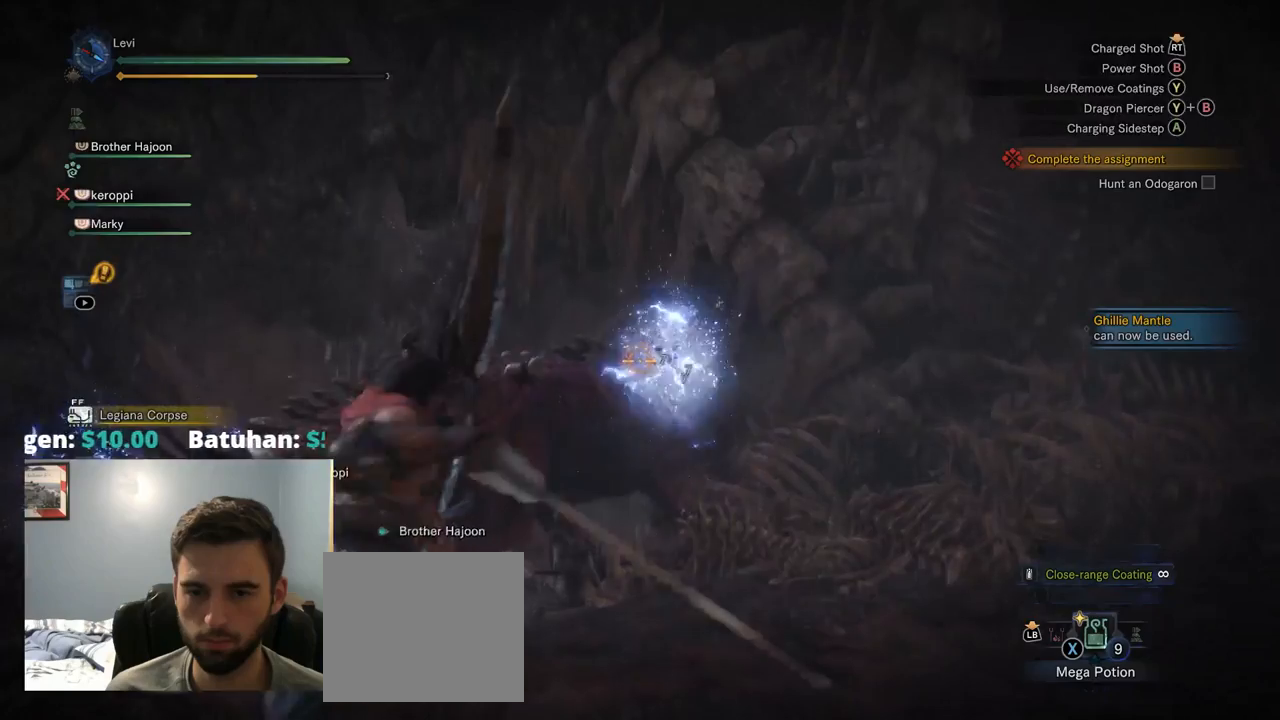
{"buttons": ["L2"], "left_stick": "up-right", "right_stick": "down-left", "events": [[100, "R2", "down"], [117, "right_stick", "left"], [267, "R2", "up"], [284, "right_stick", "down-left"], [484, "left_stick", "up-right"]]}
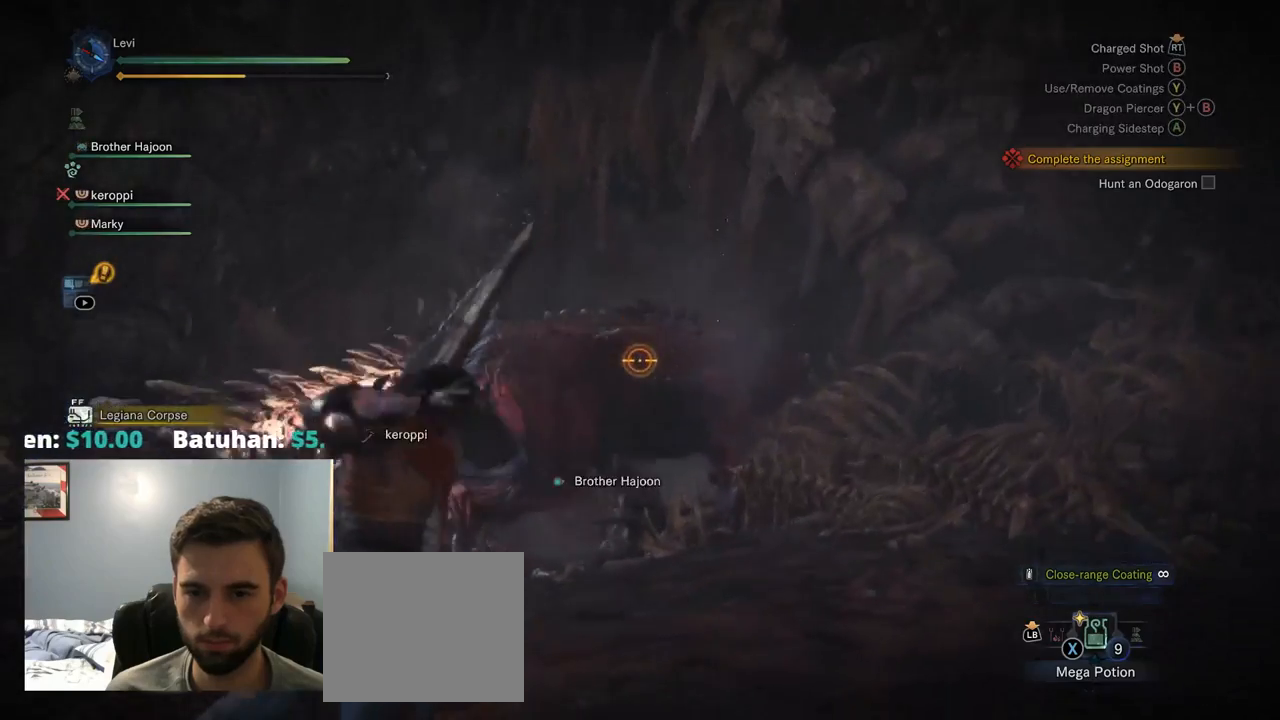
{"buttons": ["L2", "R2"], "left_stick": "up", "right_stick": "center", "events": [[34, "right_stick", "center"], [134, "R2", "down"], [250, "left_stick", "right"], [384, "left_stick", "up-right"], [500, "left_stick", "up"]]}
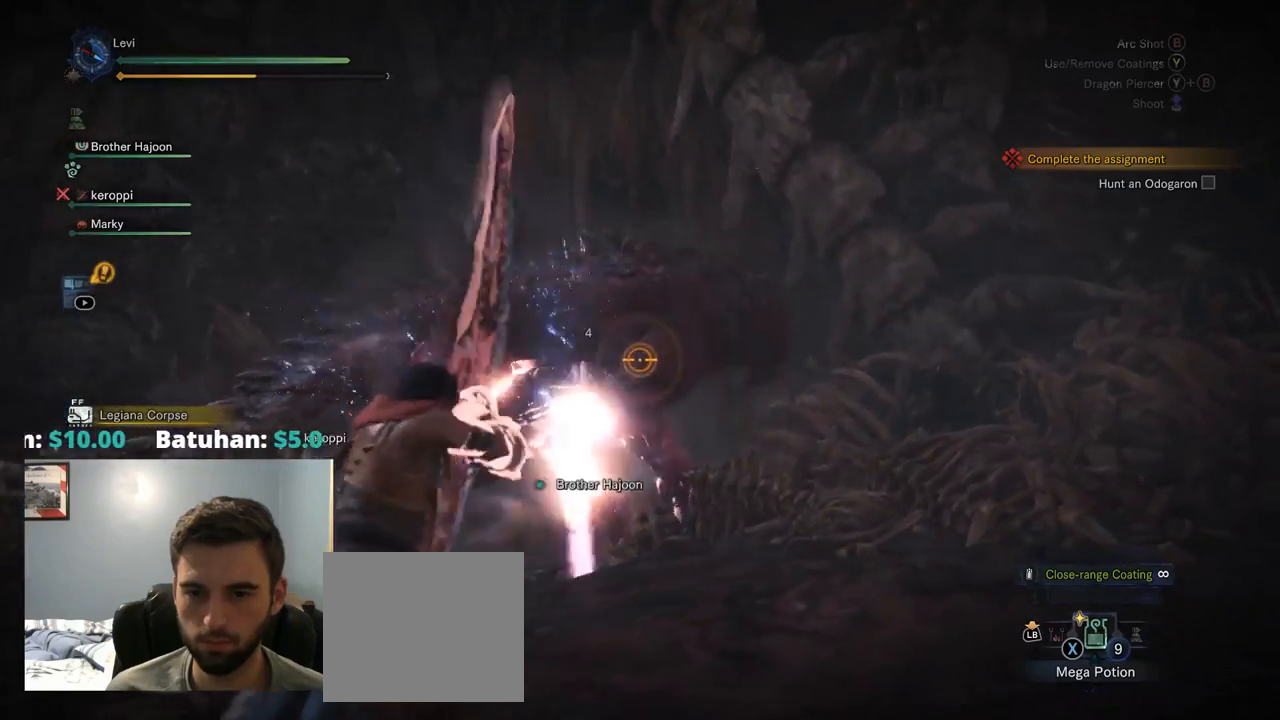
{"buttons": ["CIRCLE", "L2"], "left_stick": "up", "right_stick": "center", "events": [[34, "R2", "up"], [34, "right_stick", "left"], [167, "right_stick", "center"], [500, "CIRCLE", "down"]]}
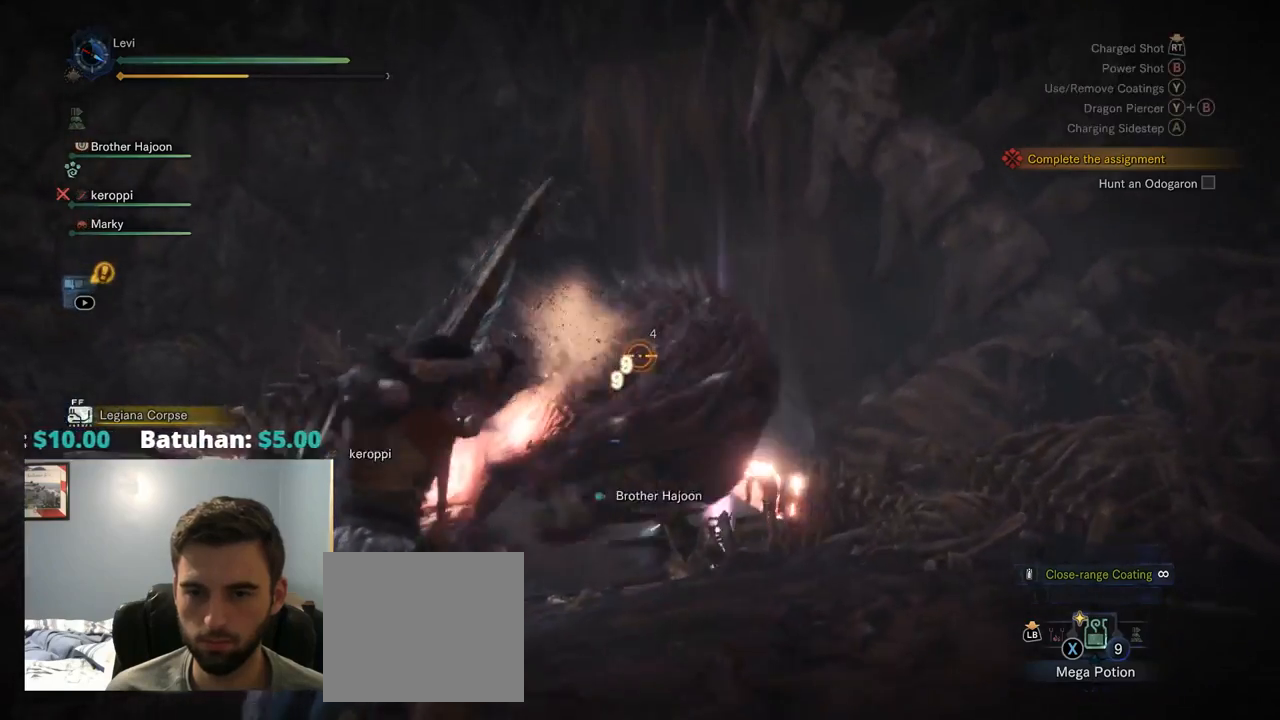
{"buttons": ["L2"], "left_stick": "down-left", "right_stick": "center", "events": [[117, "CIRCLE", "up"], [184, "CIRCLE", "down"], [284, "CIRCLE", "up"], [284, "left_stick", "center"], [317, "CIRCLE", "down"], [367, "left_stick", "down-left"], [417, "CIRCLE", "up"]]}
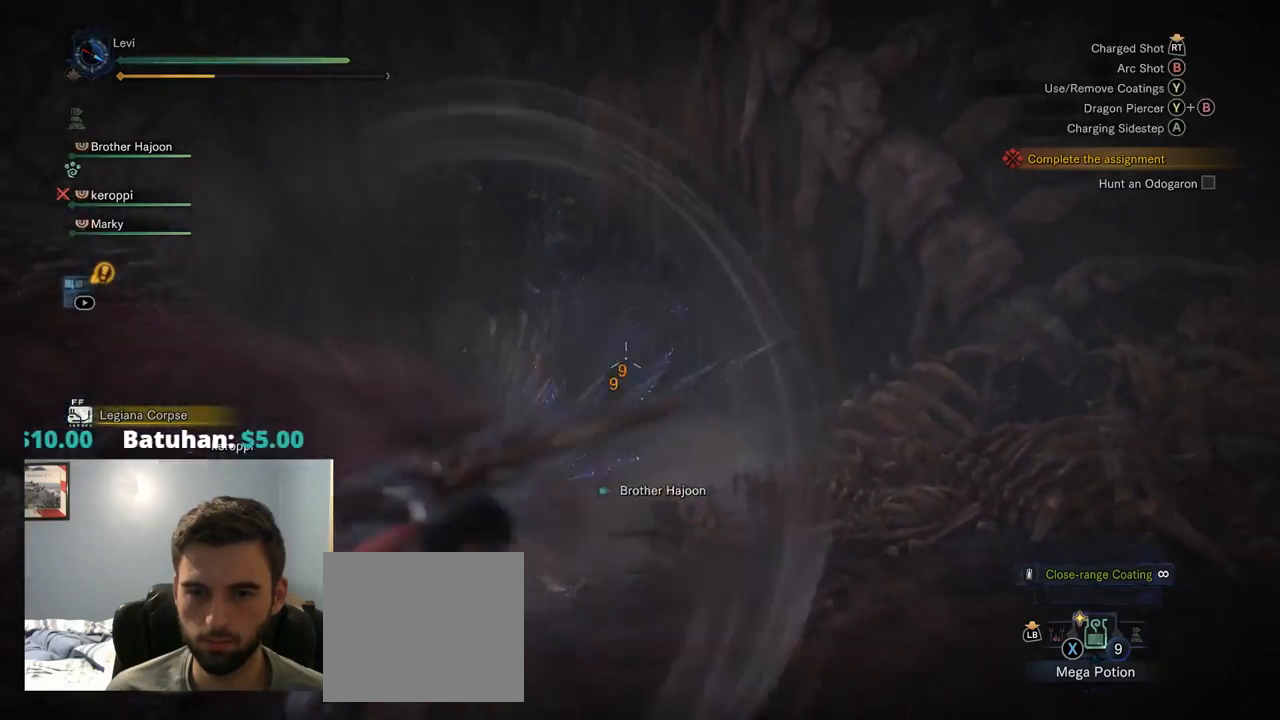
{"buttons": ["L2", "R2"], "left_stick": "up-left", "right_stick": "center", "events": [[50, "right_stick", "left"], [384, "right_stick", "center"], [417, "left_stick", "up-left"], [450, "R2", "down"]]}
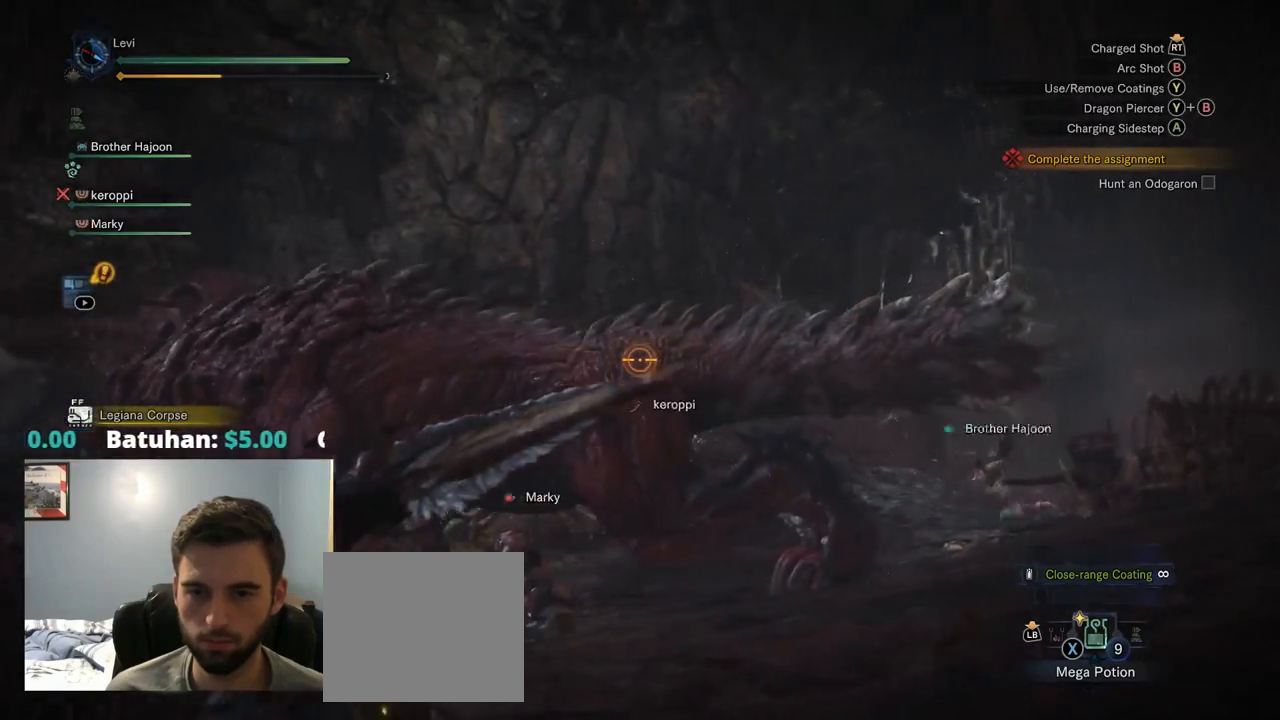
{"buttons": ["L2"], "left_stick": "center", "right_stick": "center", "events": [[84, "left_stick", "left"], [117, "right_stick", "left"], [150, "R2", "up"], [300, "R2", "down"], [350, "right_stick", "center"], [434, "R2", "up"], [434, "left_stick", "center"]]}
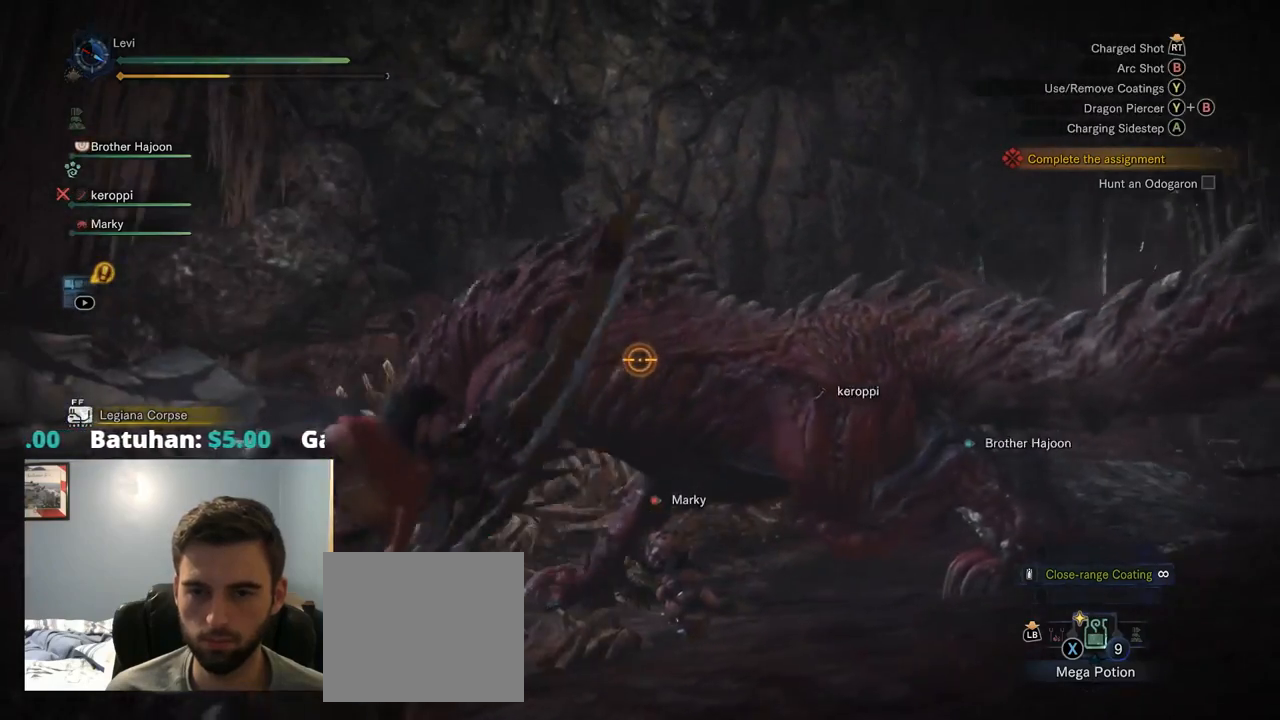
{"buttons": ["L2", "R2"], "left_stick": "left", "right_stick": "left", "events": [[100, "left_stick", "left"], [167, "R2", "down"], [217, "right_stick", "up-right"], [267, "left_stick", "up-left"], [334, "R2", "up"], [400, "left_stick", "left"], [400, "right_stick", "left"], [500, "R2", "down"]]}
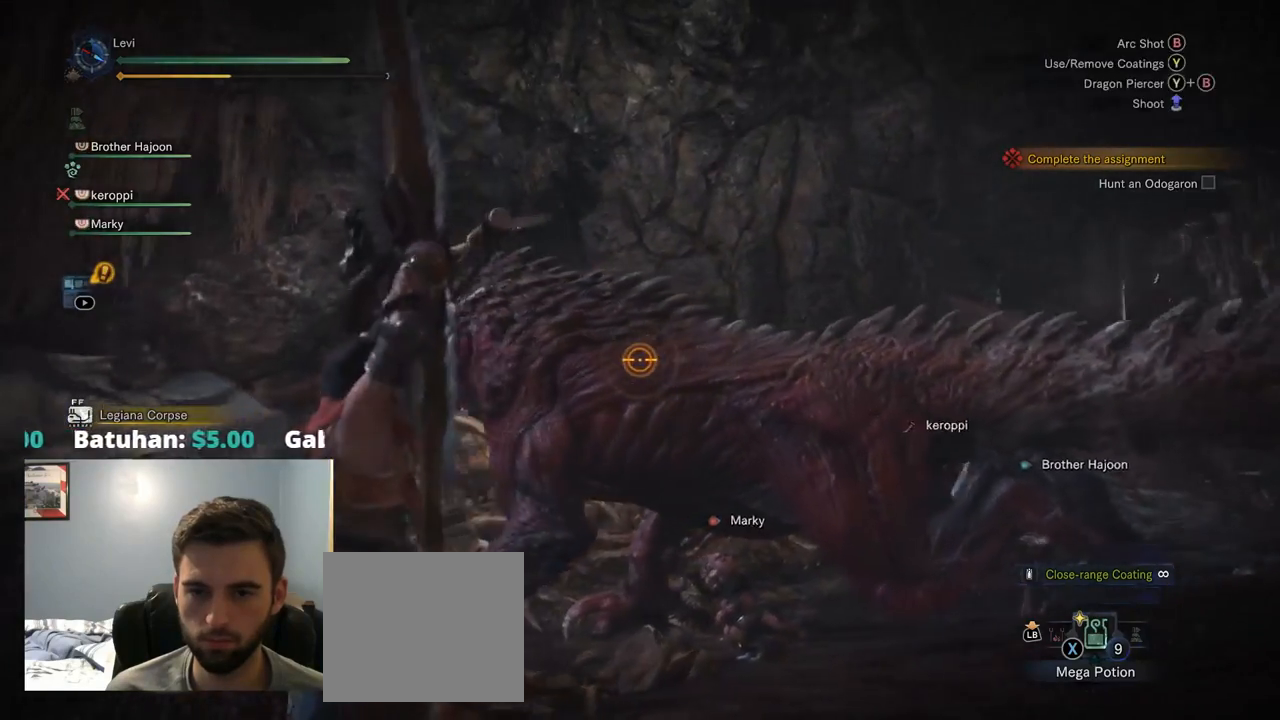
{"buttons": ["L2"], "left_stick": "left", "right_stick": "left", "events": [[17, "right_stick", "center"], [134, "R2", "up"], [417, "right_stick", "left"]]}
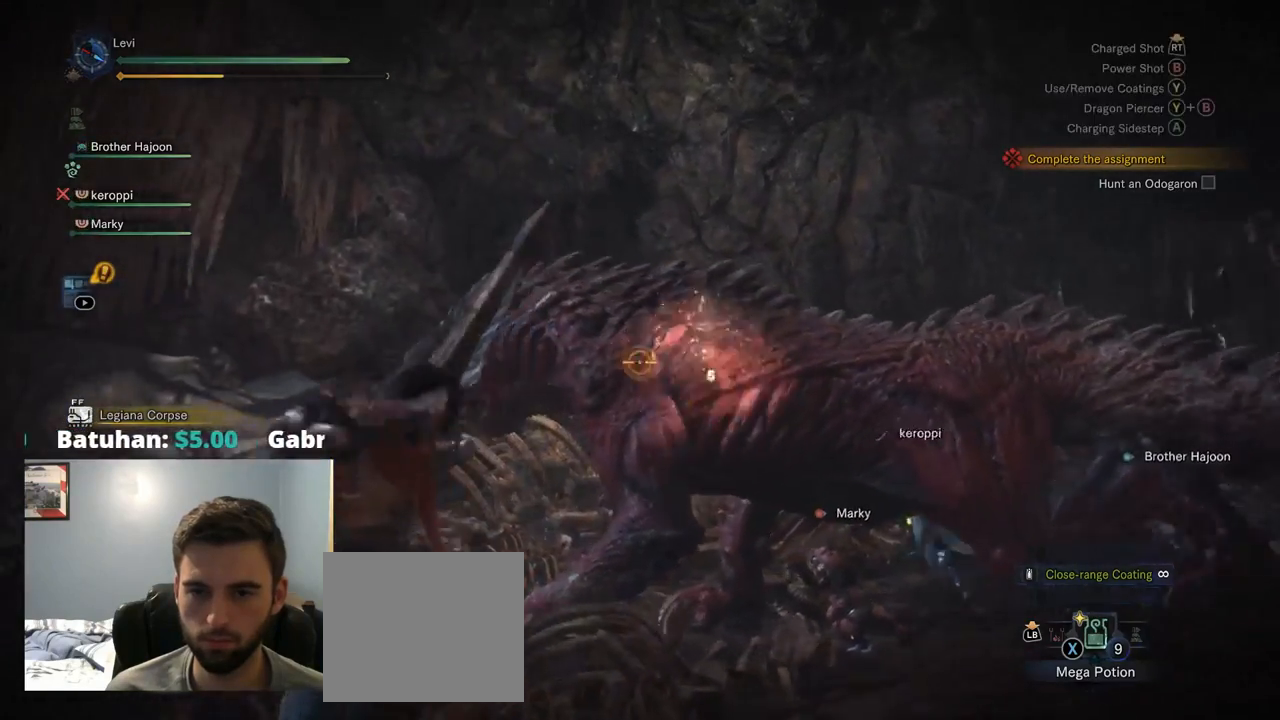
{"buttons": ["L2"], "left_stick": "left", "right_stick": "center", "events": [[50, "right_stick", "center"], [67, "R2", "down"], [134, "right_stick", "up-right"], [300, "R2", "up"], [300, "right_stick", "center"]]}